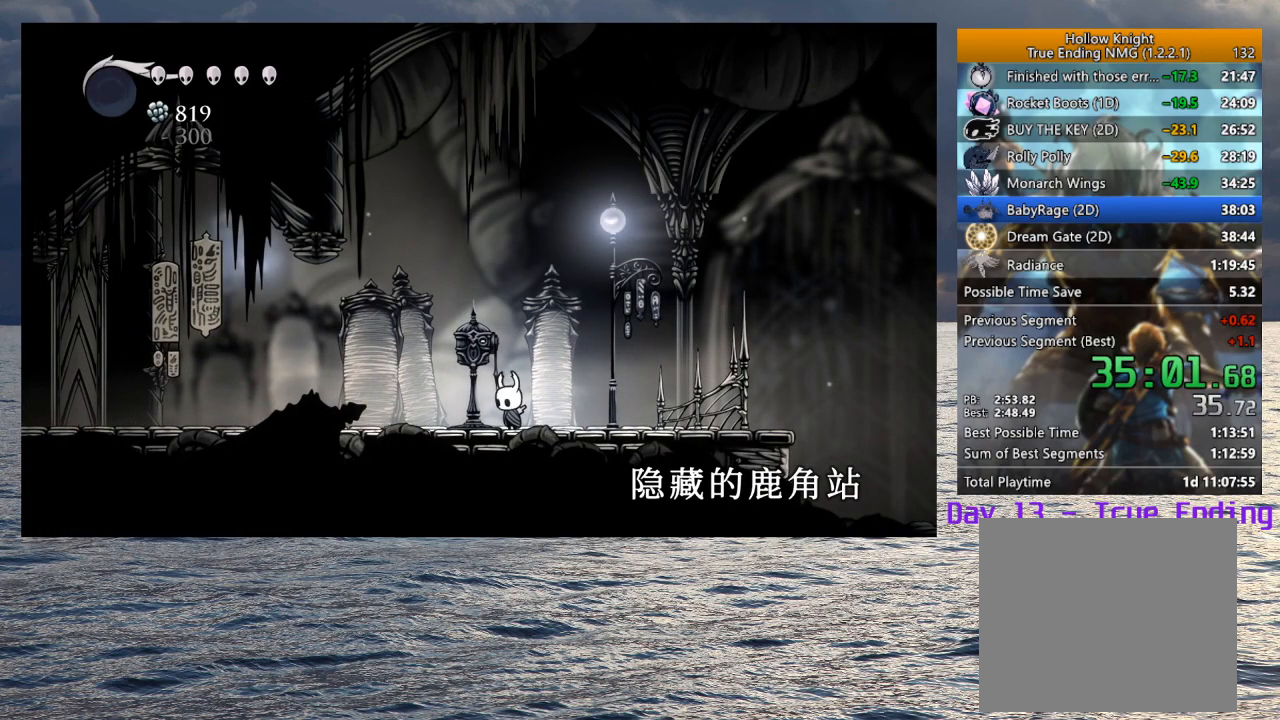
Gameplay with a controller (PlayStation layout); each line is a JSON object with the inputs held at the frame after it. "events" lists button and stick changes between this image and that frame as [ms after this image, input, new state], when the widget could be followed in between.
{"buttons": [], "left_stick": "up", "right_stick": "center", "events": [[250, "left_stick", "left"], [400, "left_stick", "center"], [450, "left_stick", "up"]]}
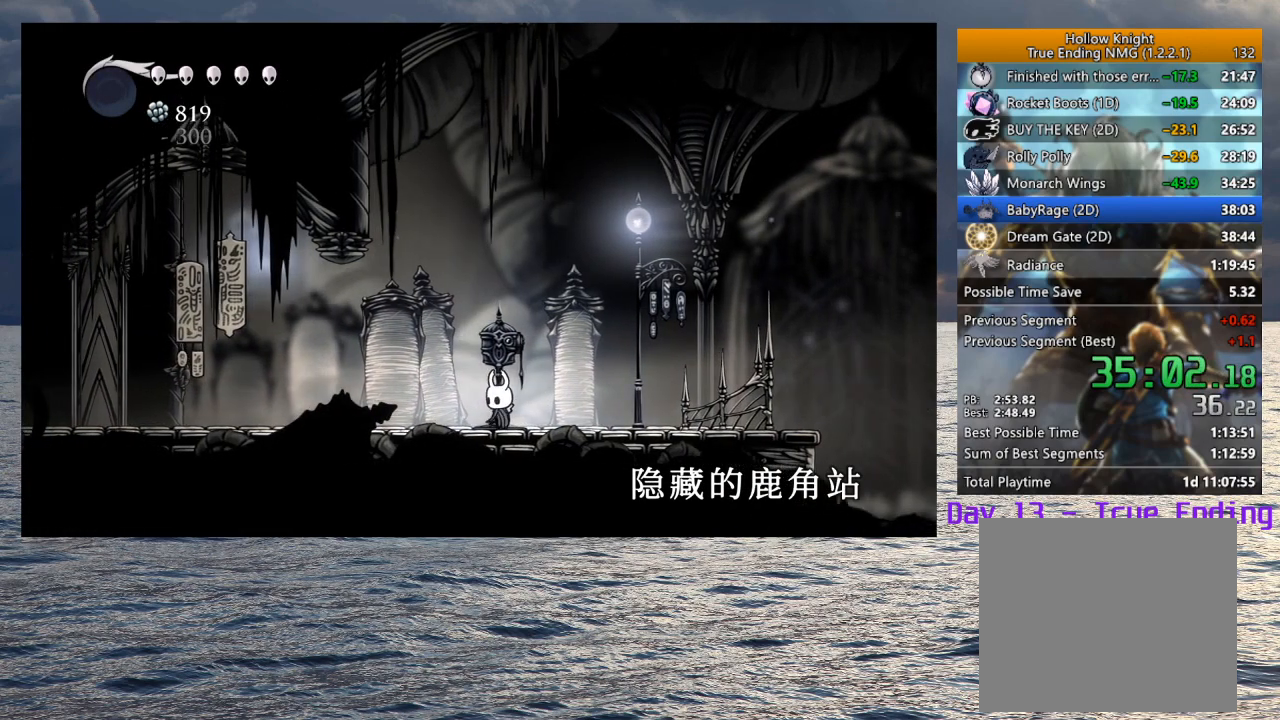
{"buttons": [], "left_stick": "up", "right_stick": "center", "events": []}
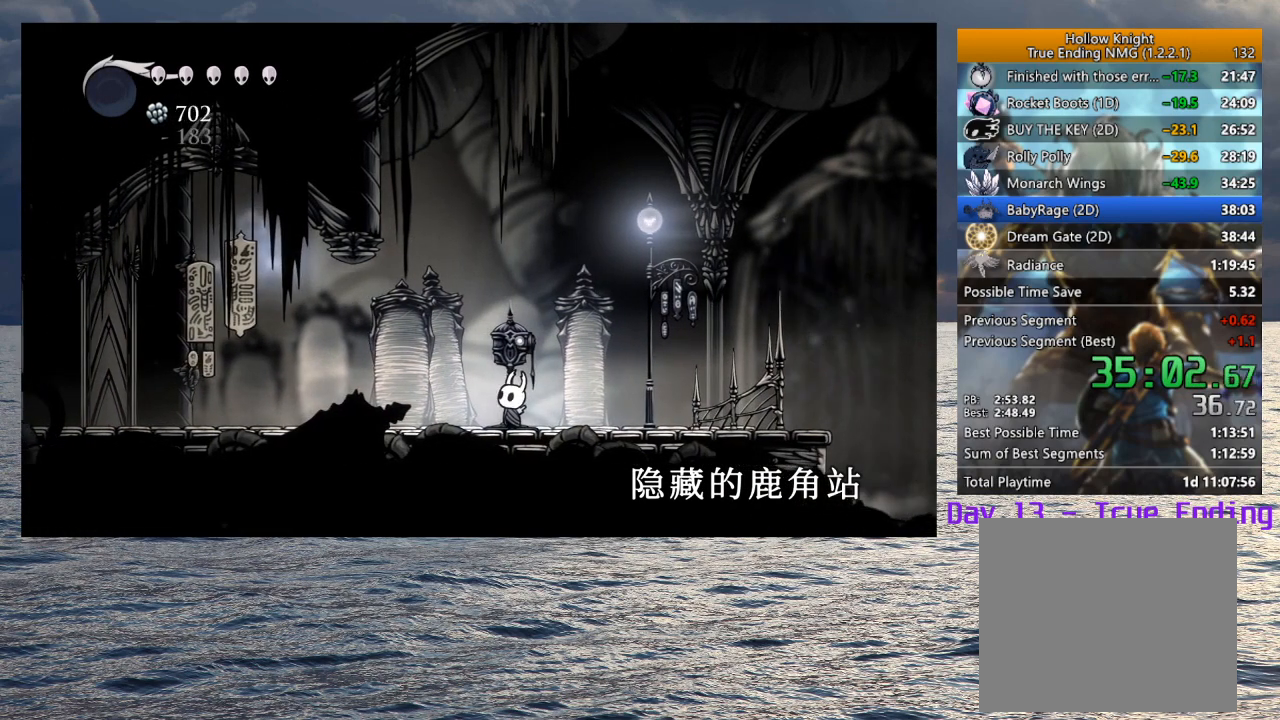
{"buttons": [], "left_stick": "up", "right_stick": "center", "events": []}
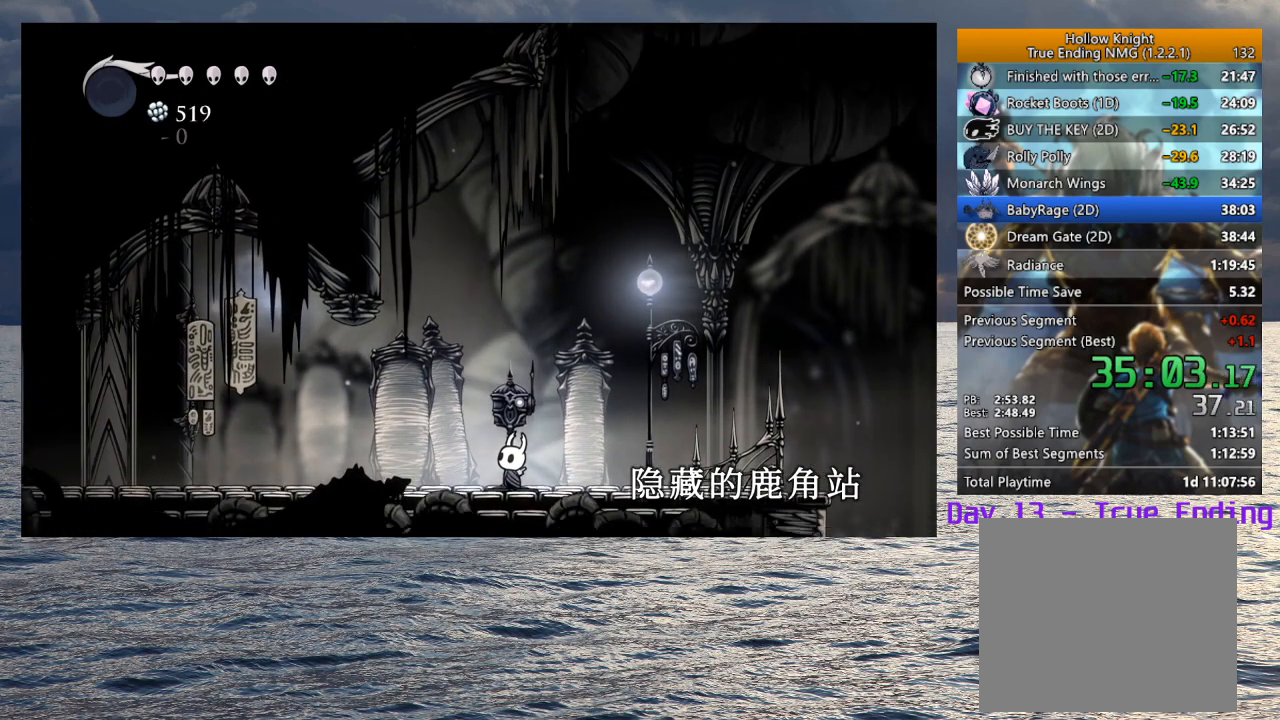
{"buttons": [], "left_stick": "up", "right_stick": "center", "events": []}
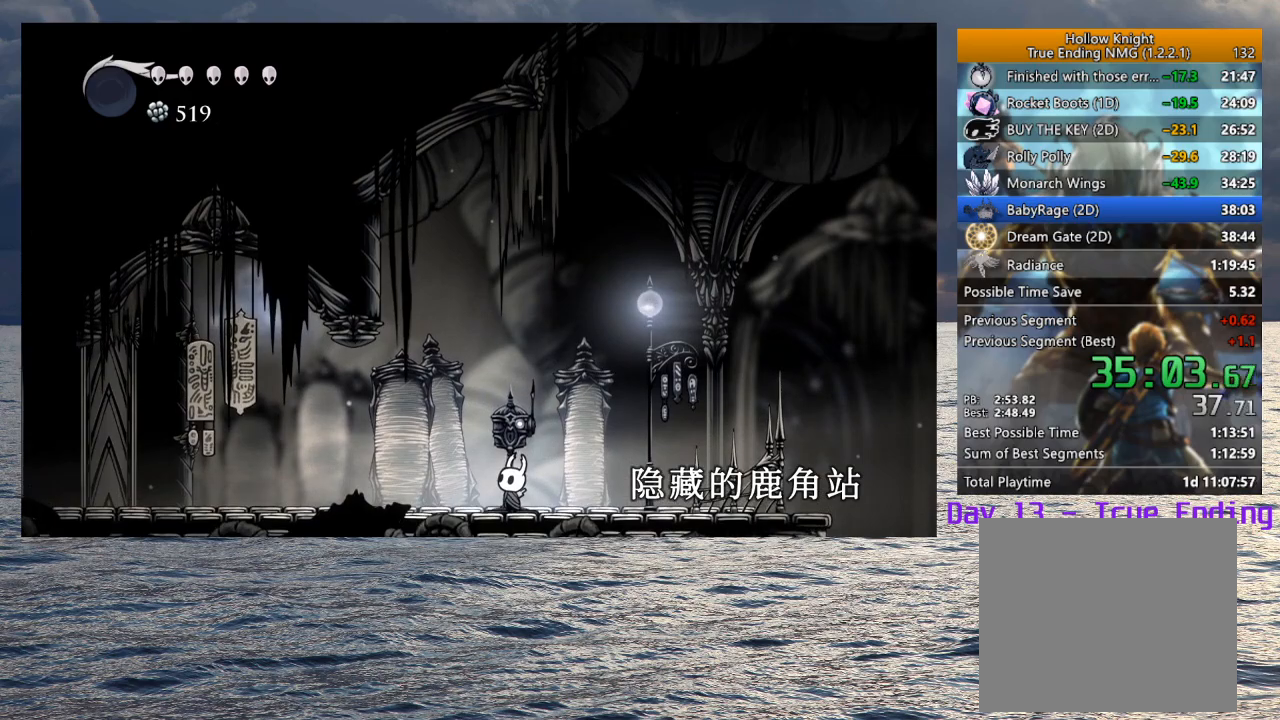
{"buttons": [], "left_stick": "up", "right_stick": "center", "events": []}
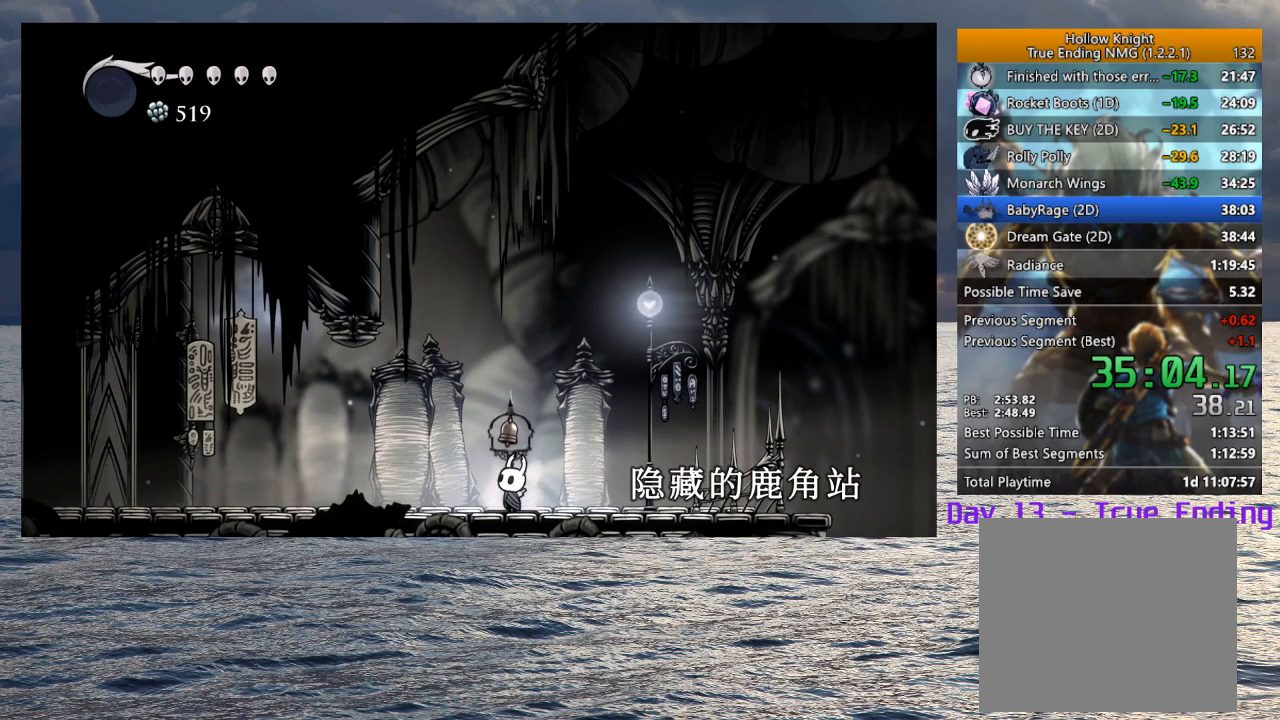
{"buttons": [], "left_stick": "up", "right_stick": "center", "events": [[283, "SQUARE", "down"], [400, "SQUARE", "up"]]}
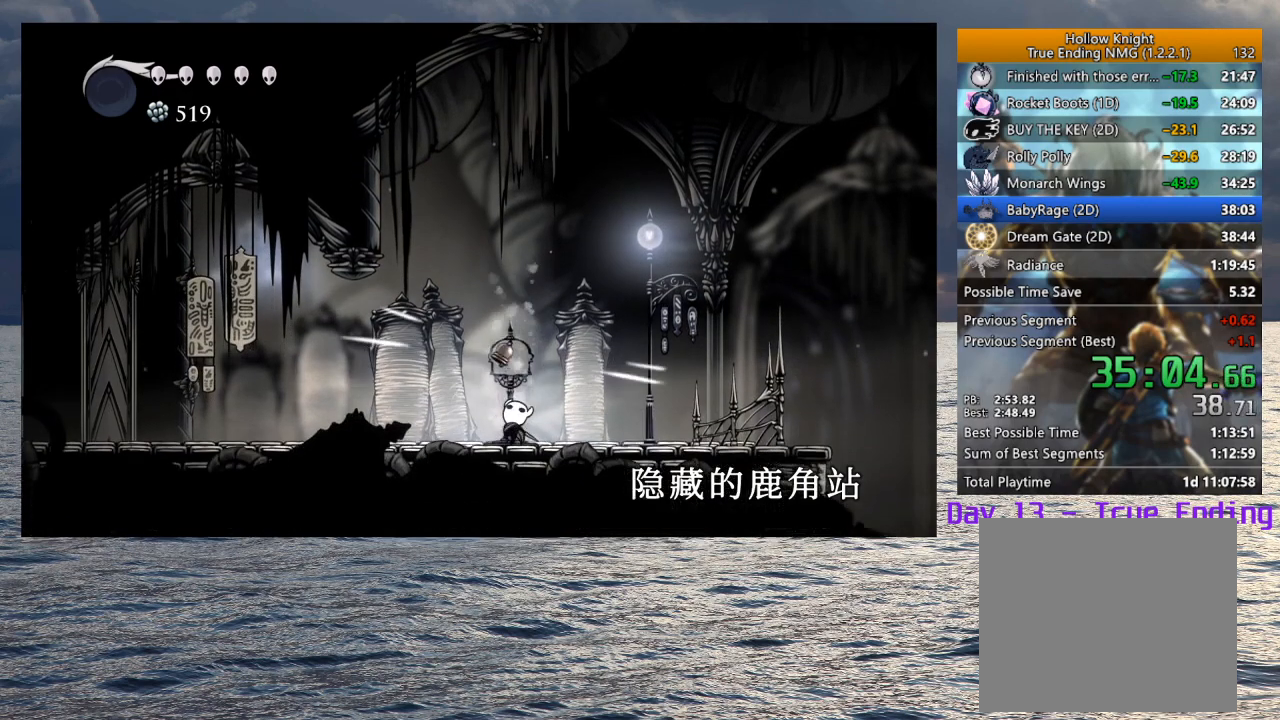
{"buttons": [], "left_stick": "right", "right_stick": "center", "events": [[183, "SQUARE", "down"], [333, "SQUARE", "up"], [350, "left_stick", "up-right"], [450, "left_stick", "right"]]}
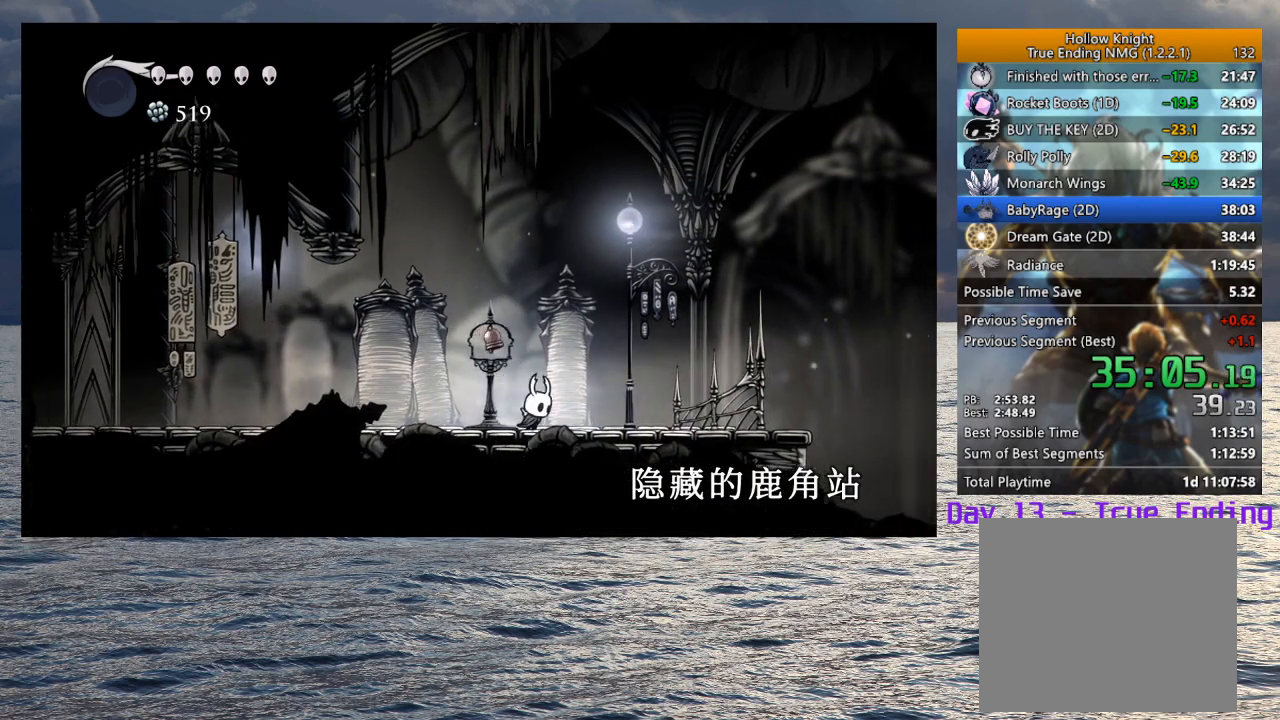
{"buttons": ["CROSS", "SQUARE"], "left_stick": "left", "right_stick": "center", "events": [[33, "CROSS", "down"], [167, "left_stick", "down-right"], [317, "SQUARE", "down"], [433, "left_stick", "left"]]}
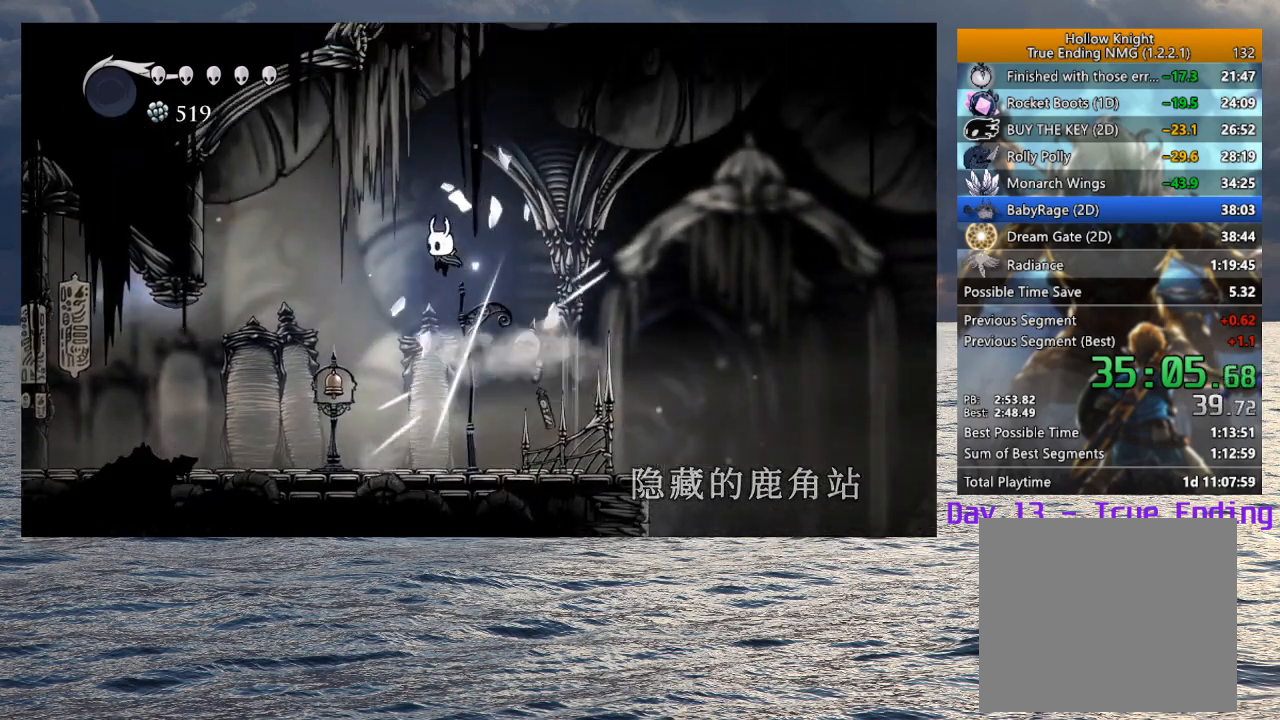
{"buttons": [], "left_stick": "left", "right_stick": "center", "events": [[50, "CROSS", "up"], [50, "SQUARE", "up"], [200, "R2", "down"], [467, "R2", "up"]]}
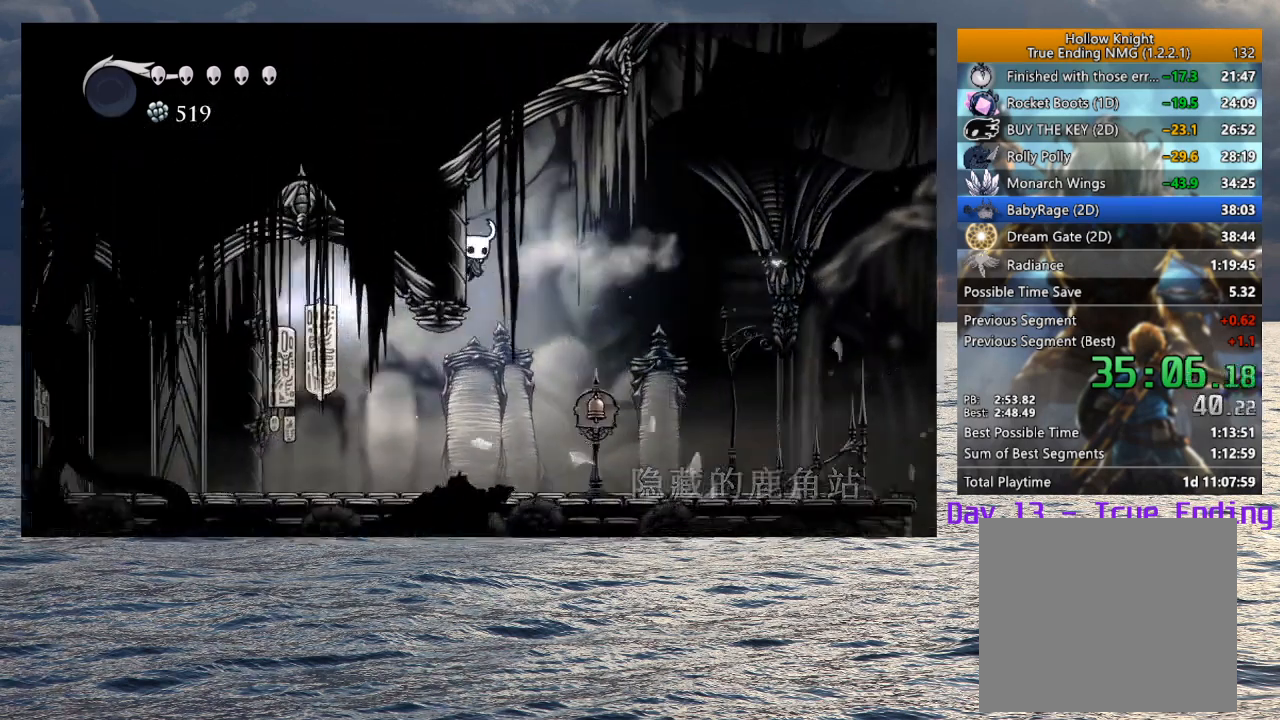
{"buttons": ["CROSS"], "left_stick": "left", "right_stick": "center", "events": [[100, "CROSS", "down"], [283, "CROSS", "up"], [467, "CROSS", "down"]]}
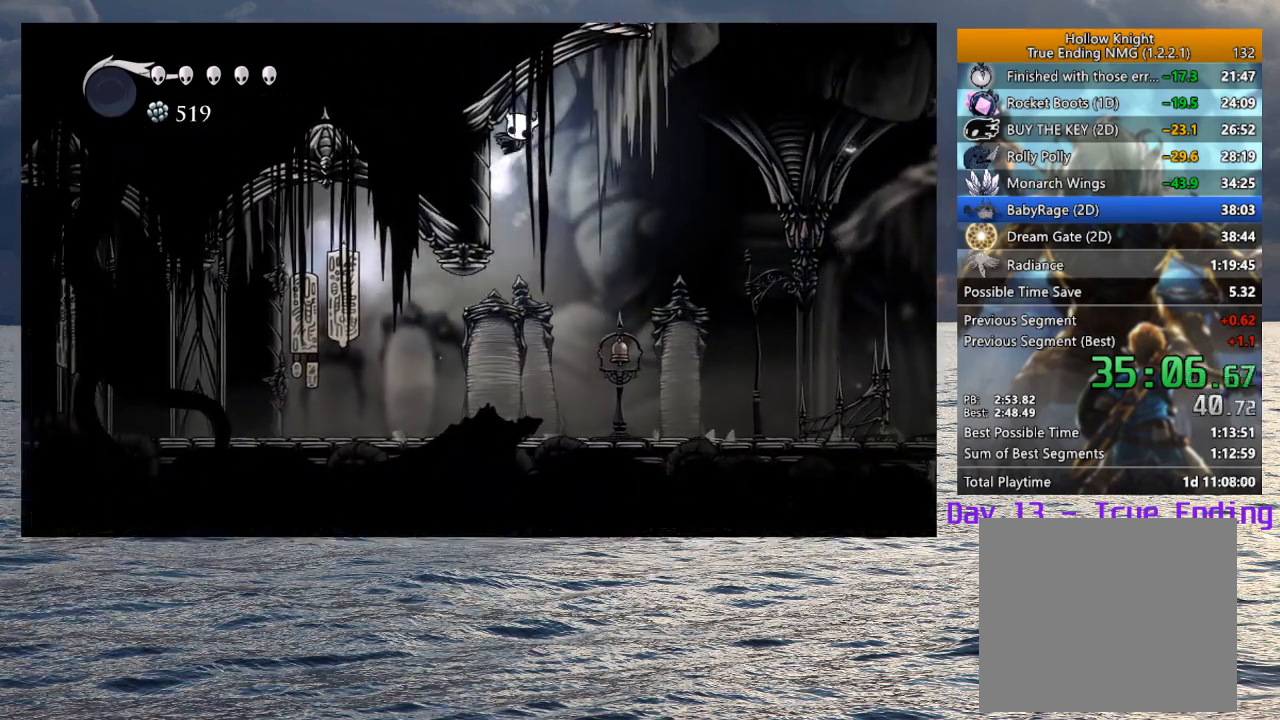
{"buttons": [], "left_stick": "right", "right_stick": "center", "events": [[117, "CROSS", "up"], [350, "CROSS", "down"], [383, "left_stick", "right"], [483, "CROSS", "up"]]}
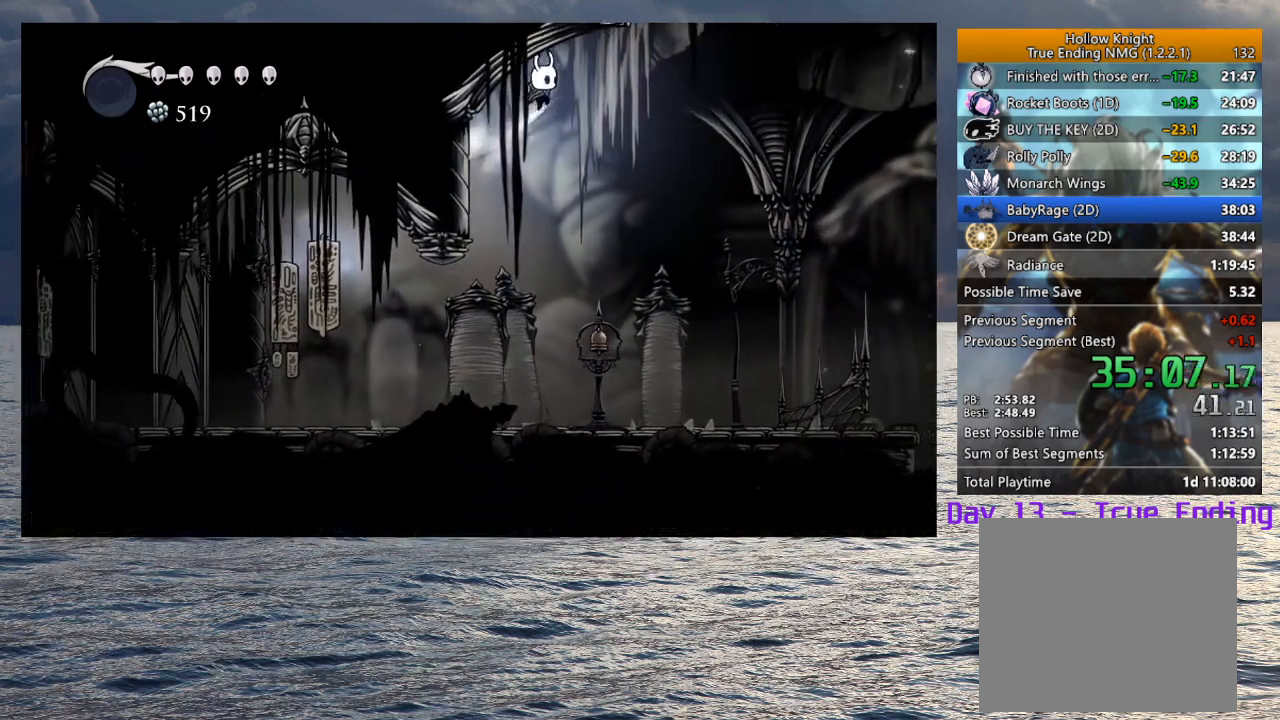
{"buttons": ["CROSS"], "left_stick": "right", "right_stick": "center", "events": [[133, "R2", "down"], [283, "R2", "up"], [483, "CROSS", "down"]]}
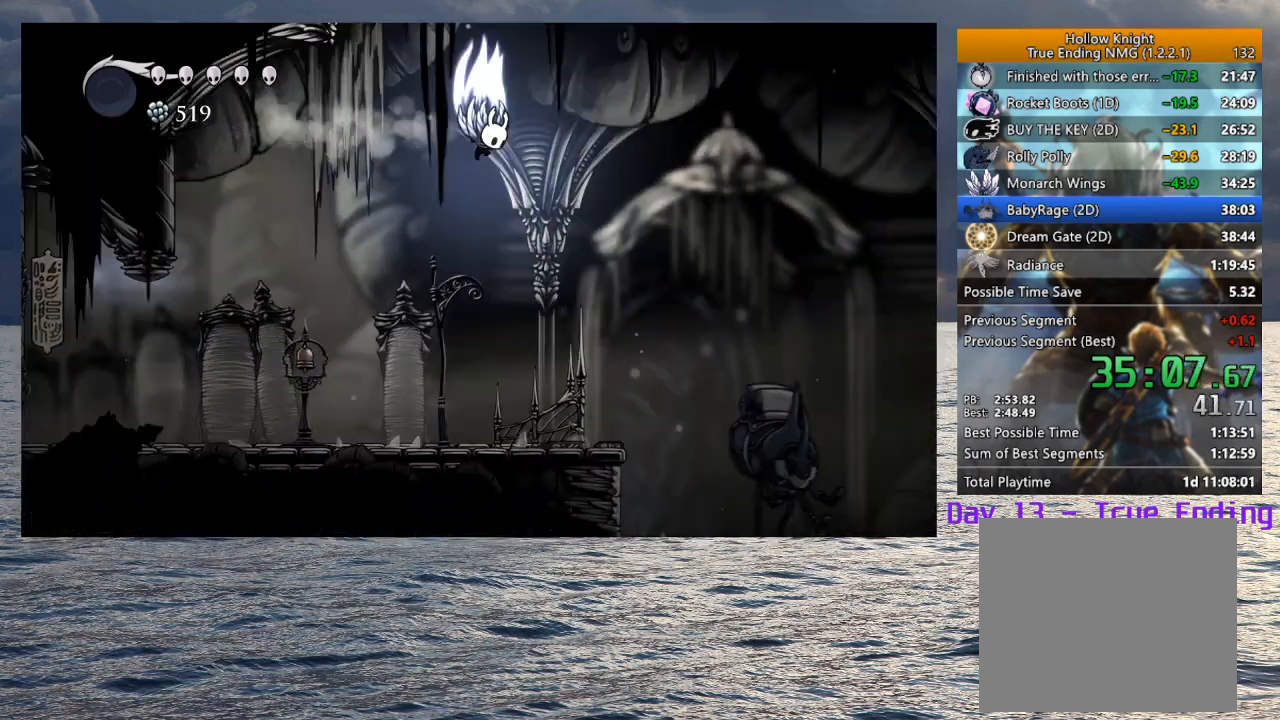
{"buttons": [], "left_stick": "center", "right_stick": "center", "events": [[100, "CROSS", "up"], [150, "left_stick", "center"]]}
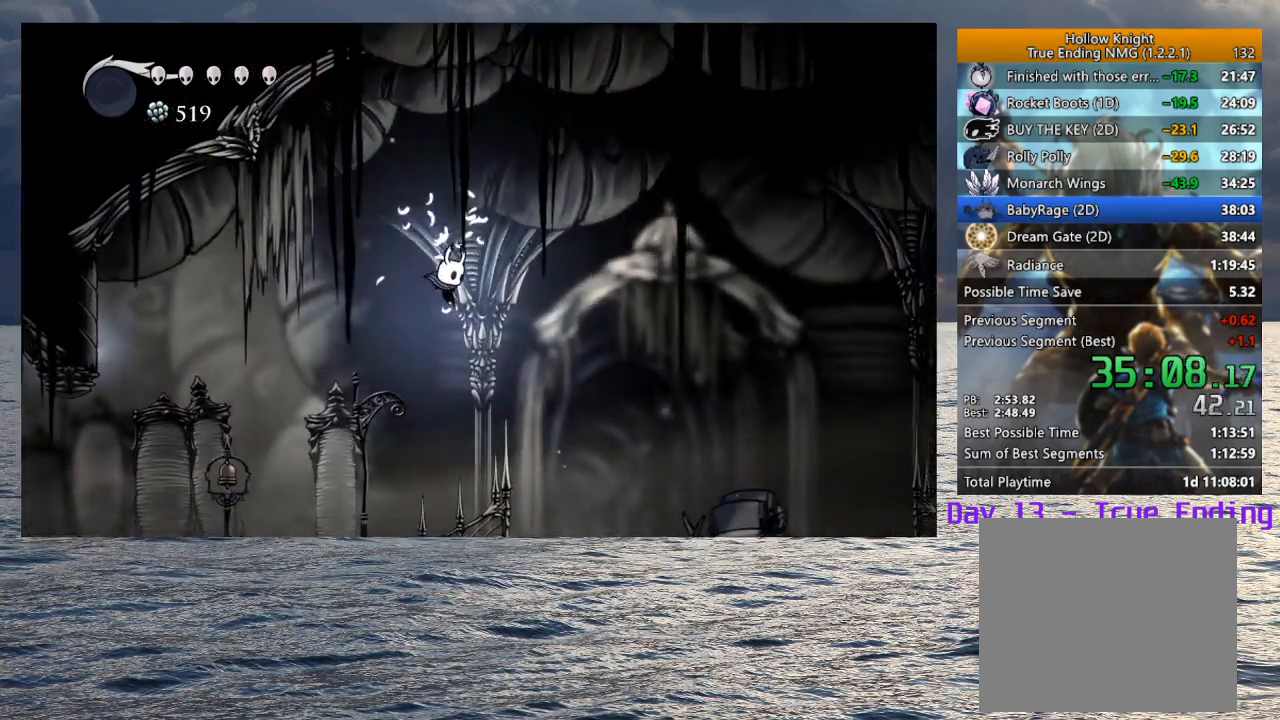
{"buttons": [], "left_stick": "center", "right_stick": "center", "events": []}
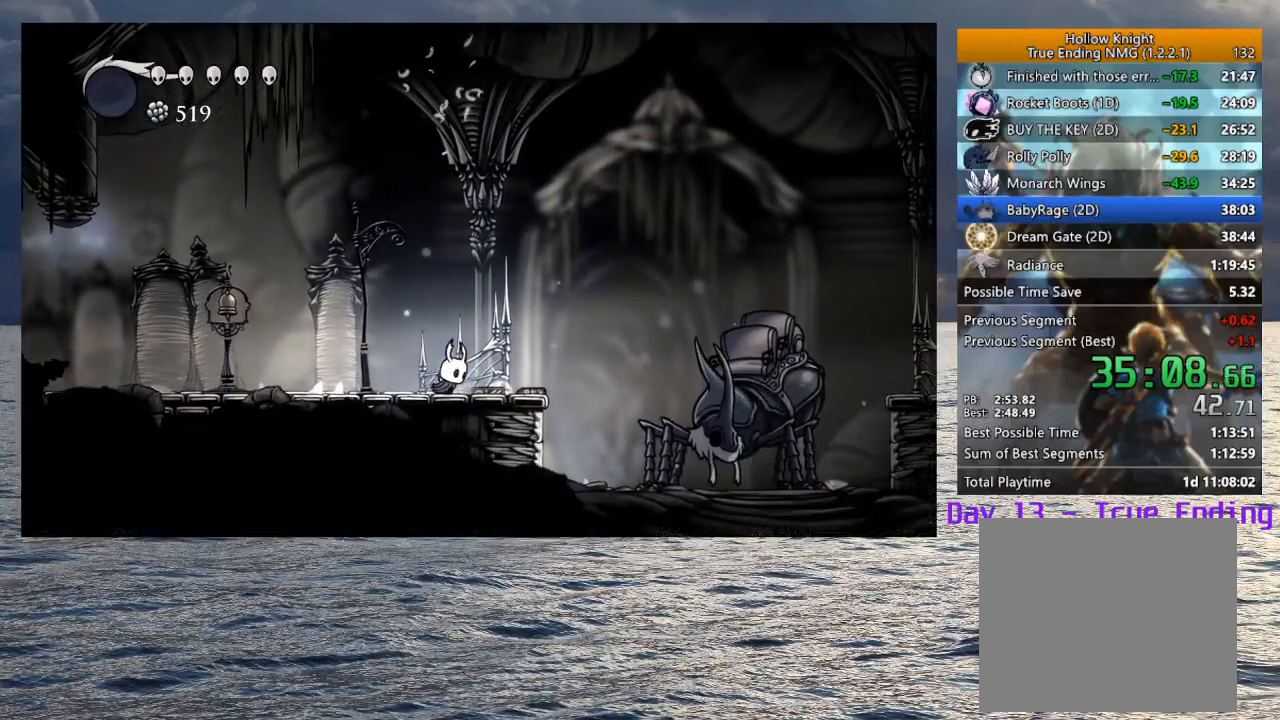
{"buttons": [], "left_stick": "center", "right_stick": "center", "events": [[167, "left_stick", "up"], [467, "left_stick", "center"]]}
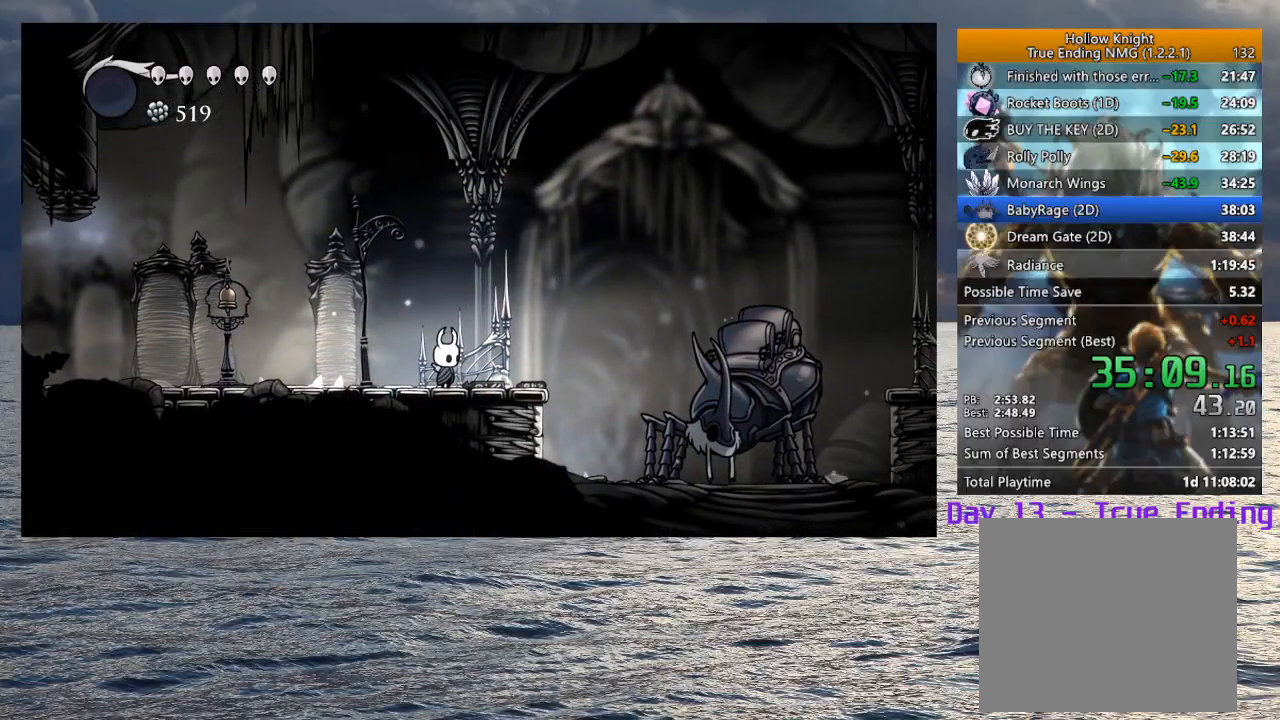
{"buttons": [], "left_stick": "up", "right_stick": "center", "events": [[50, "left_stick", "up"], [183, "left_stick", "center"], [267, "left_stick", "up"], [383, "left_stick", "center"], [450, "left_stick", "up"]]}
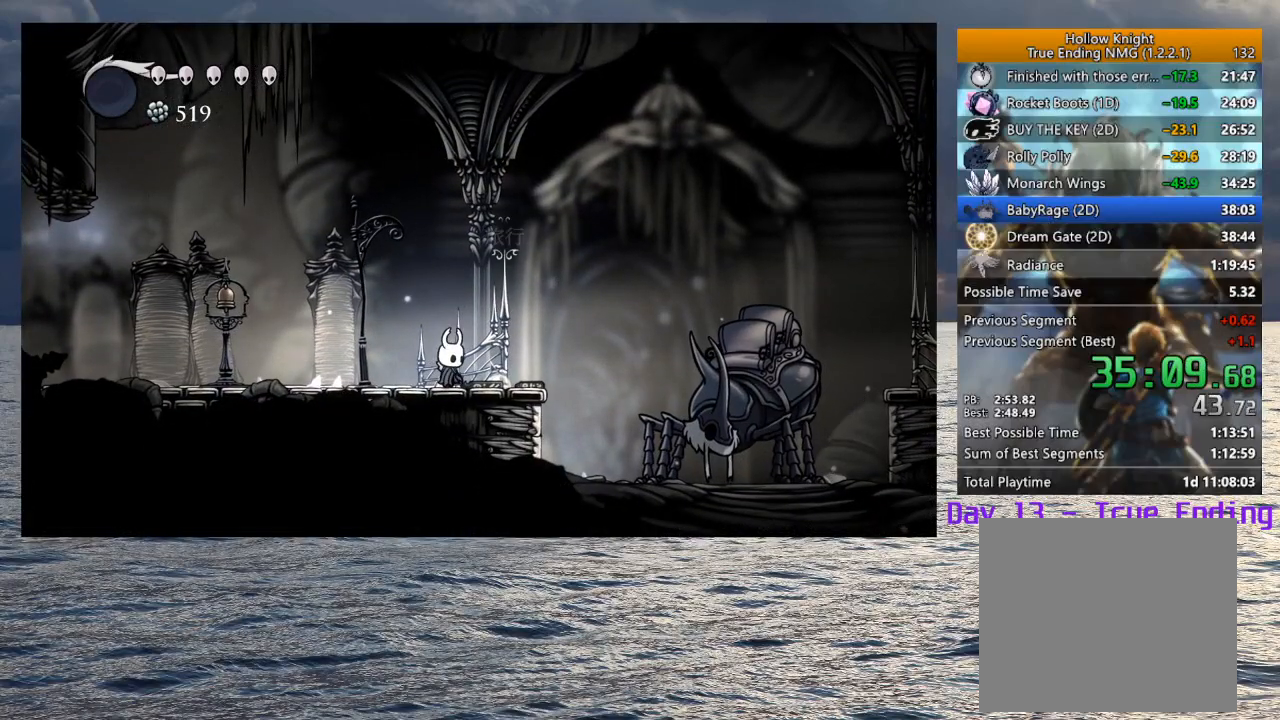
{"buttons": [], "left_stick": "center", "right_stick": "center", "events": [[67, "left_stick", "center"], [183, "SQUARE", "down"], [283, "SQUARE", "up"]]}
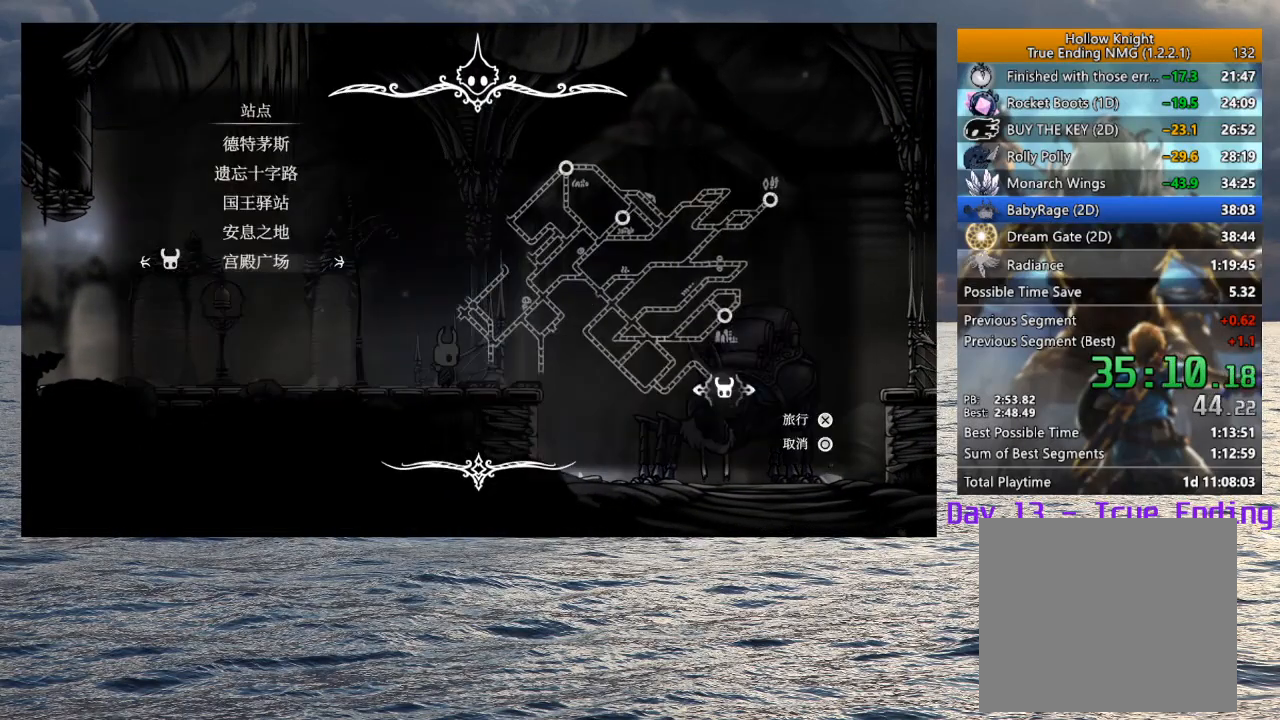
{"buttons": [], "left_stick": "center", "right_stick": "center", "events": [[83, "DPAD_DOWN", "down"], [150, "DPAD_DOWN", "up"], [217, "DPAD_DOWN", "down"], [283, "DPAD_DOWN", "up"], [300, "CROSS", "down"], [383, "CROSS", "up"]]}